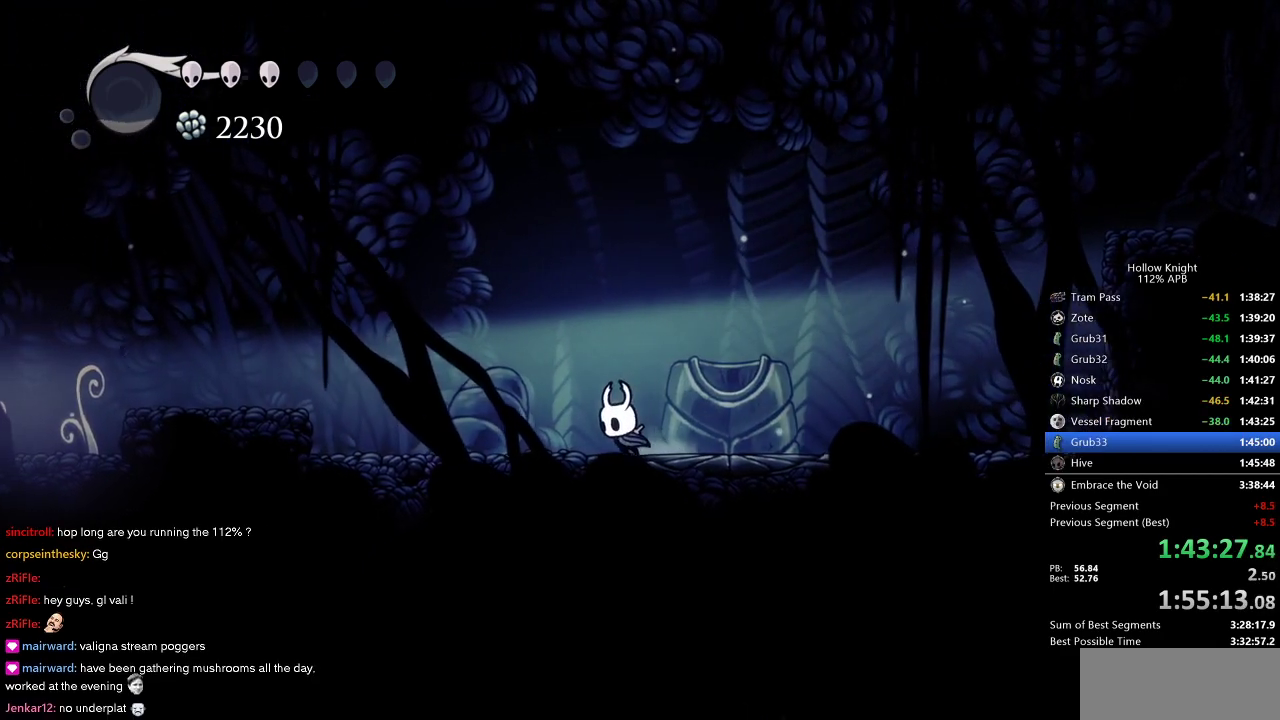
Gameplay with keyboard; each line is a JSON object with the keys held at the frame after it. "events" lists presses ("down") and releases ("up") of "cdash", "dash", "dnail", "down", "heal", "inv", "jump", "left", "nail", "right", "spell" and "up" between this image and that frame as [ms after this image, input, new state], when the widget could be followed in between. No other keys are recorded. Mouse input is not recorded. Key names are as the overlay labels them; some are game actions (e.g. jump) rather than physical keys.
{"keys": ["dnail", "up"], "events": [[66, "dnail", "down"], [66, "left", "up"], [116, "up", "down"]]}
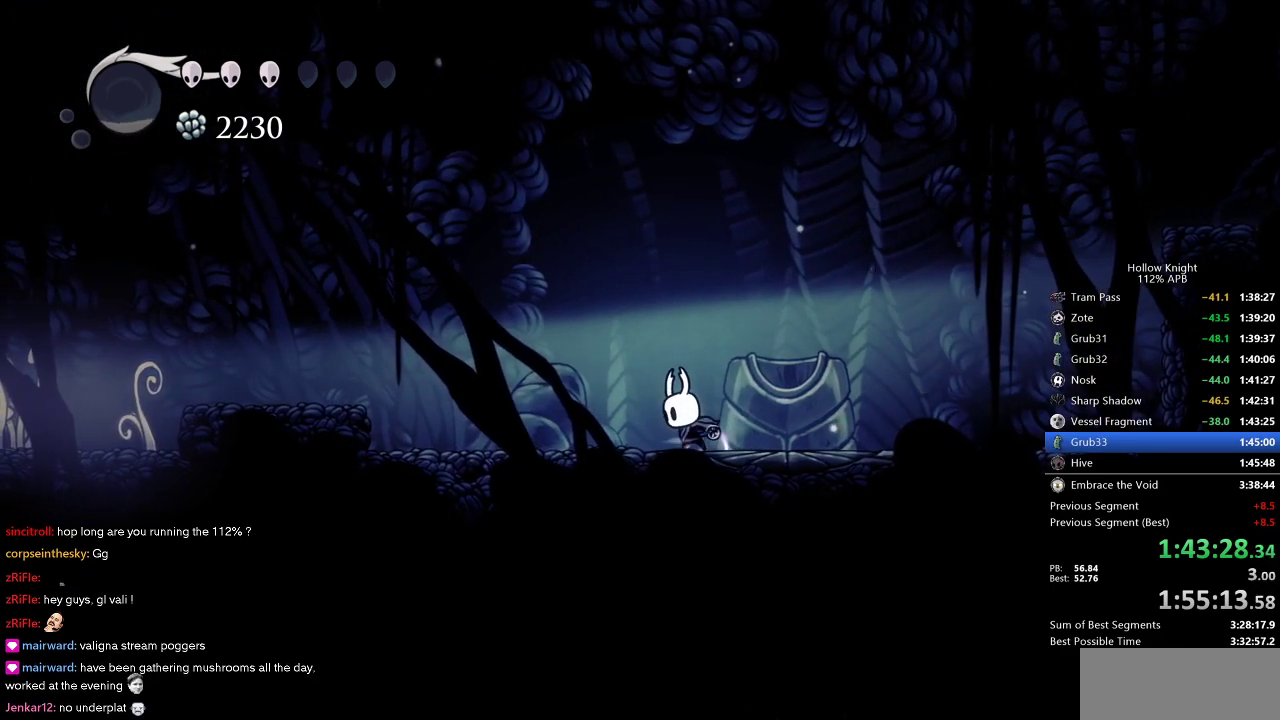
{"keys": ["dnail", "up"], "events": []}
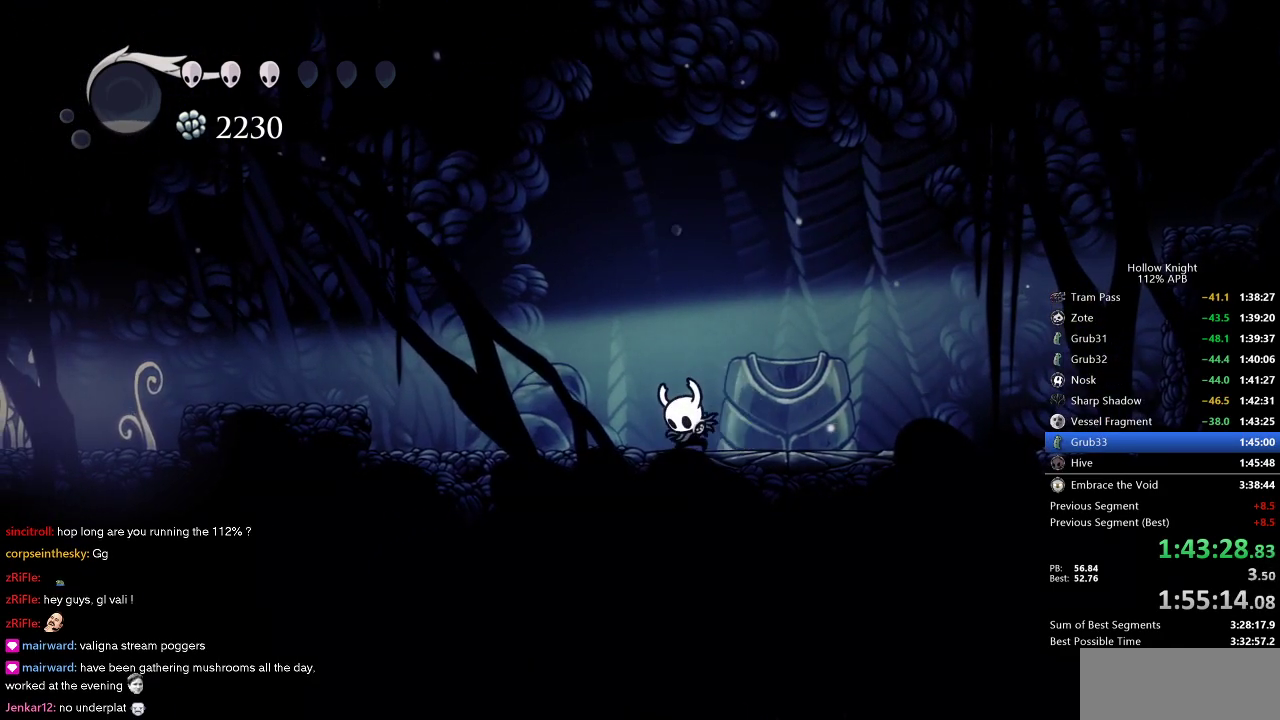
{"keys": ["dnail", "up"], "events": []}
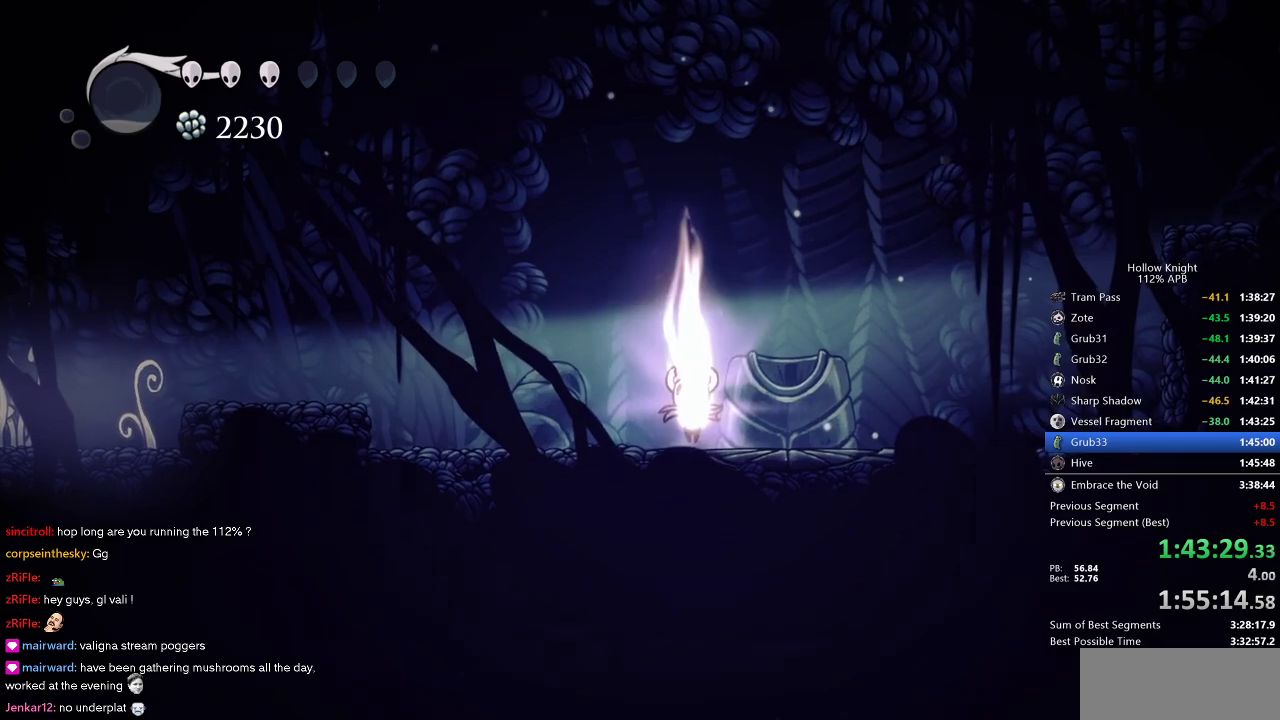
{"keys": ["dnail", "up"], "events": []}
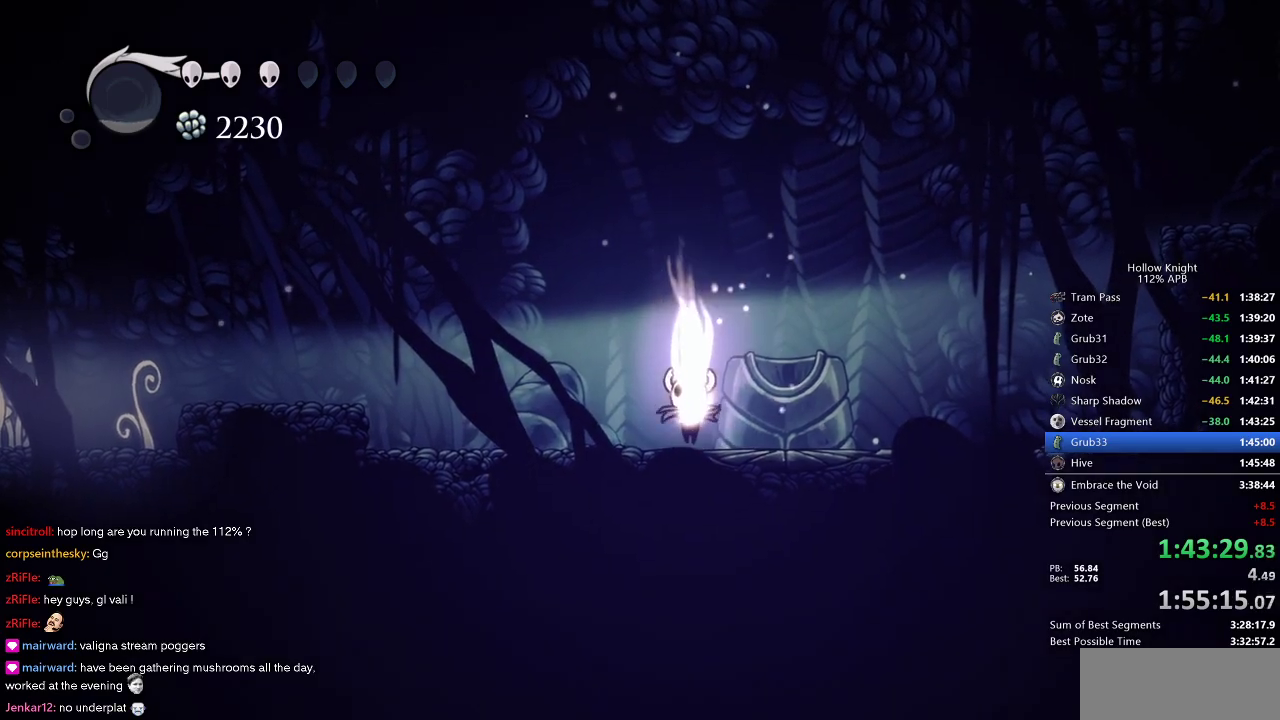
{"keys": ["dnail", "up"], "events": []}
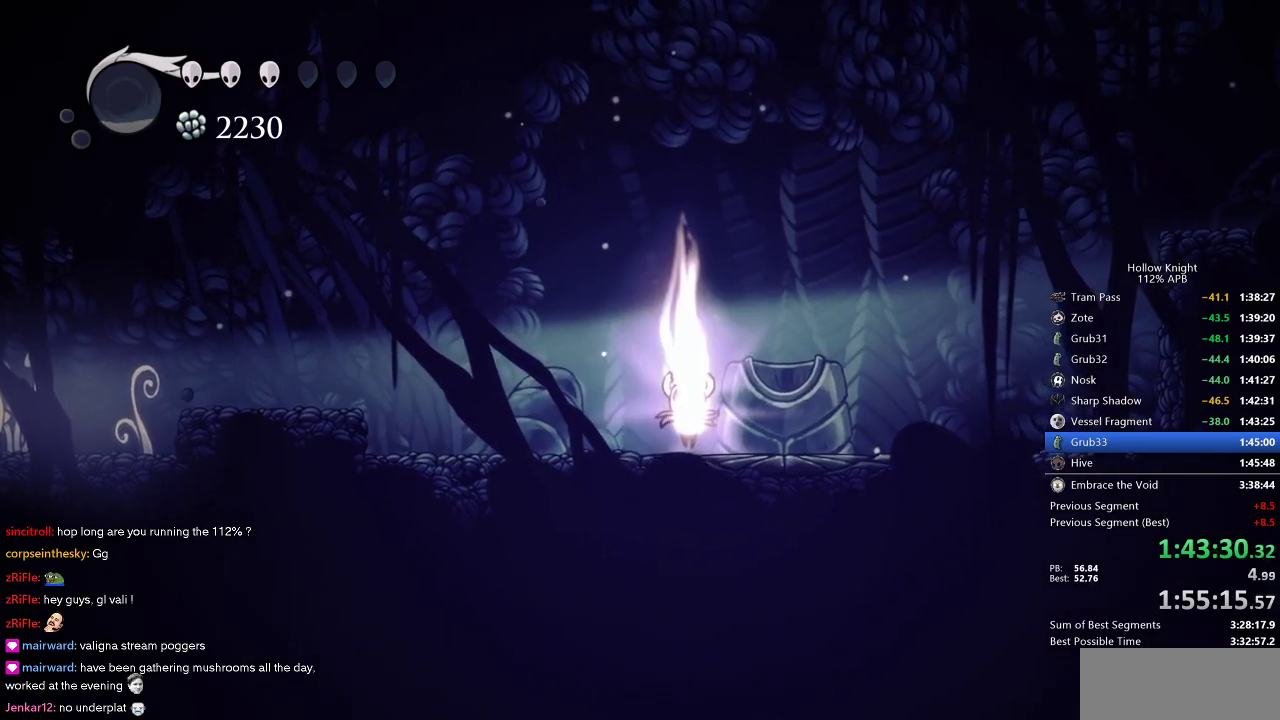
{"keys": ["dnail", "up"], "events": []}
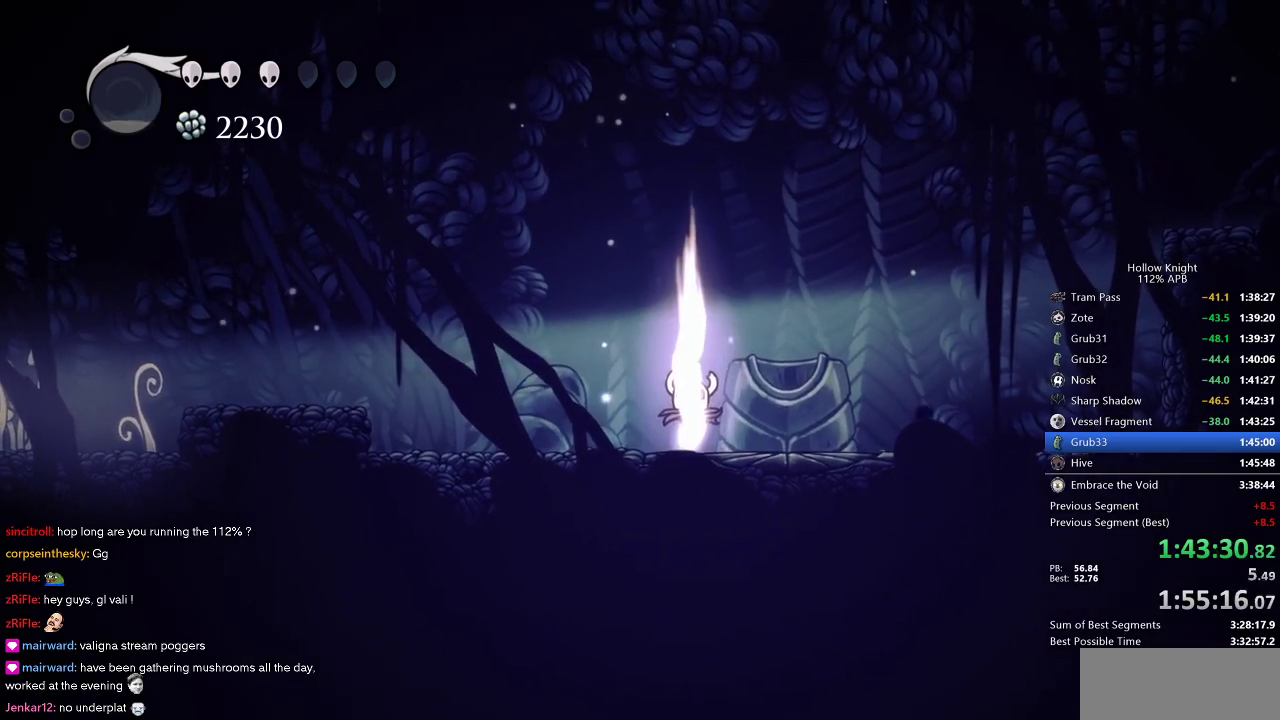
{"keys": ["dnail", "up"], "events": []}
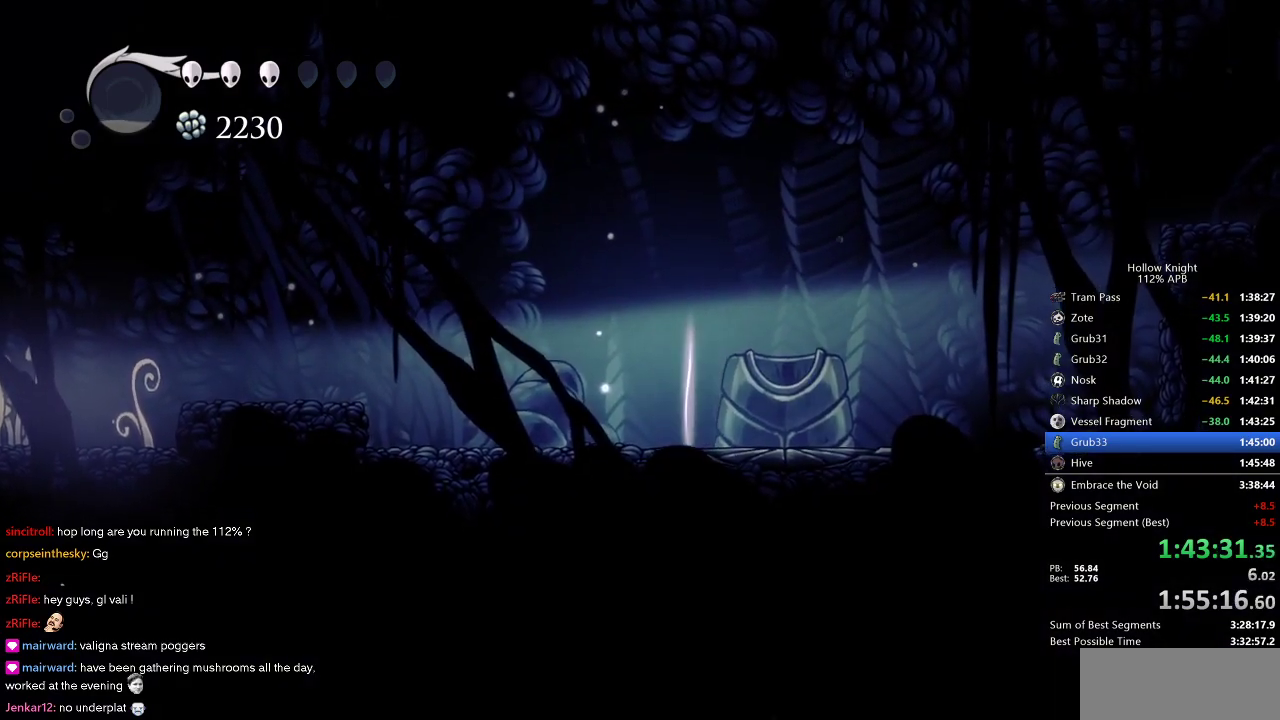
{"keys": ["dnail", "up"], "events": []}
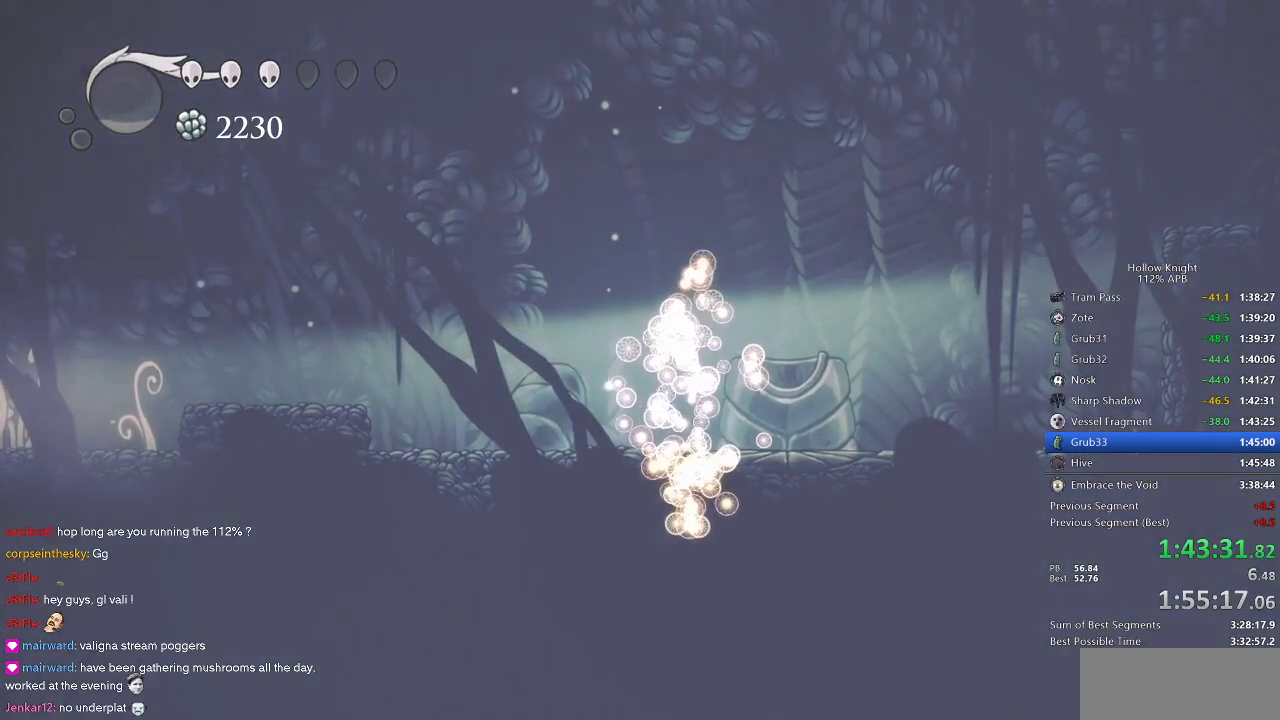
{"keys": [], "events": [[100, "dnail", "up"], [100, "up", "up"]]}
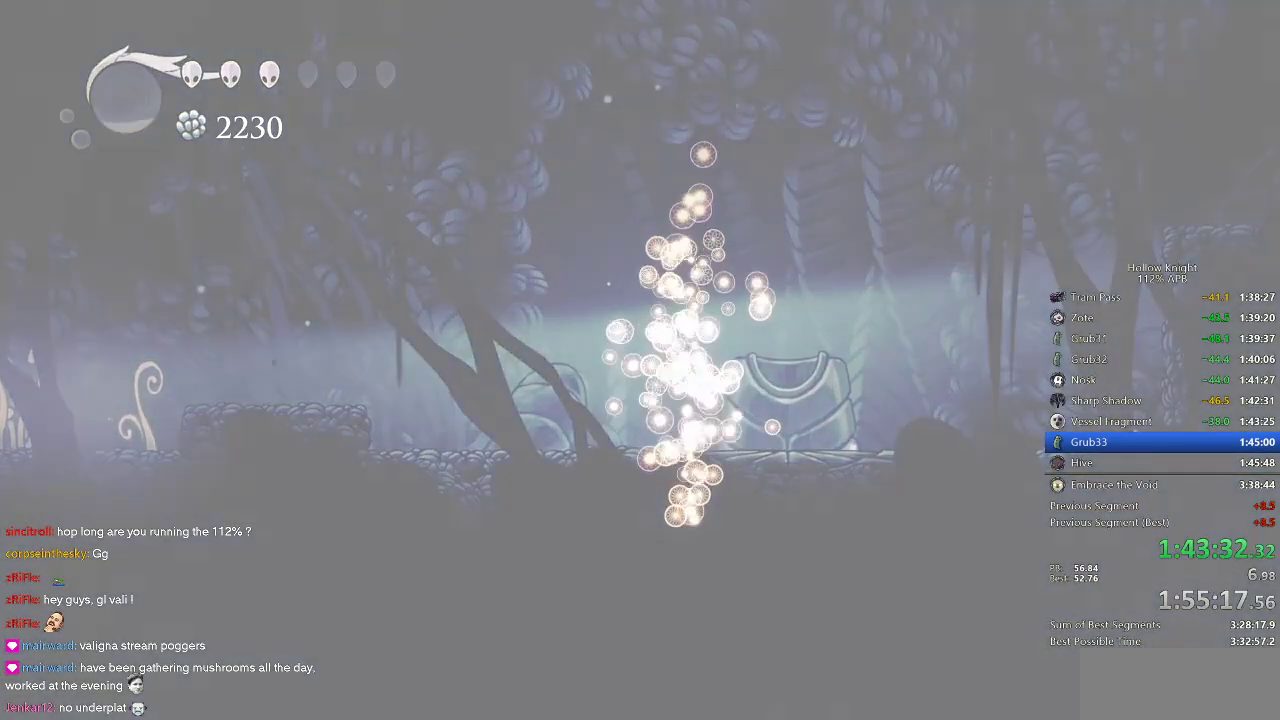
{"keys": [], "events": []}
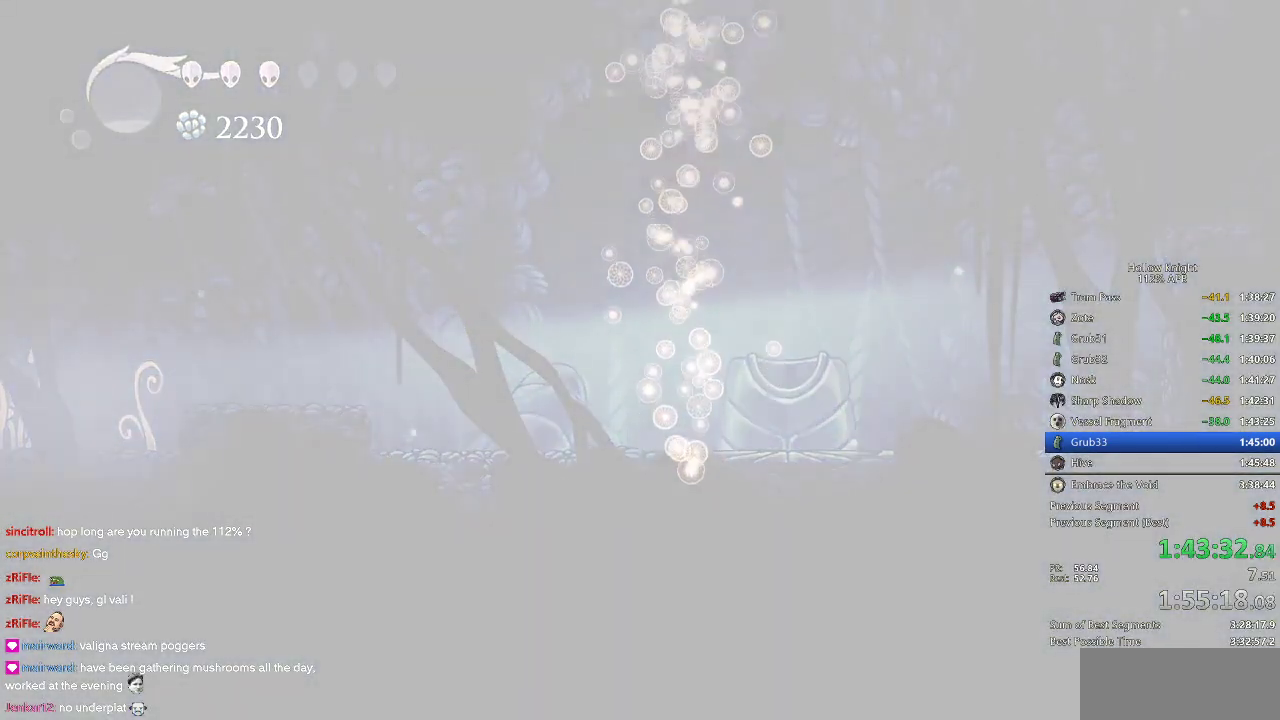
{"keys": [], "events": []}
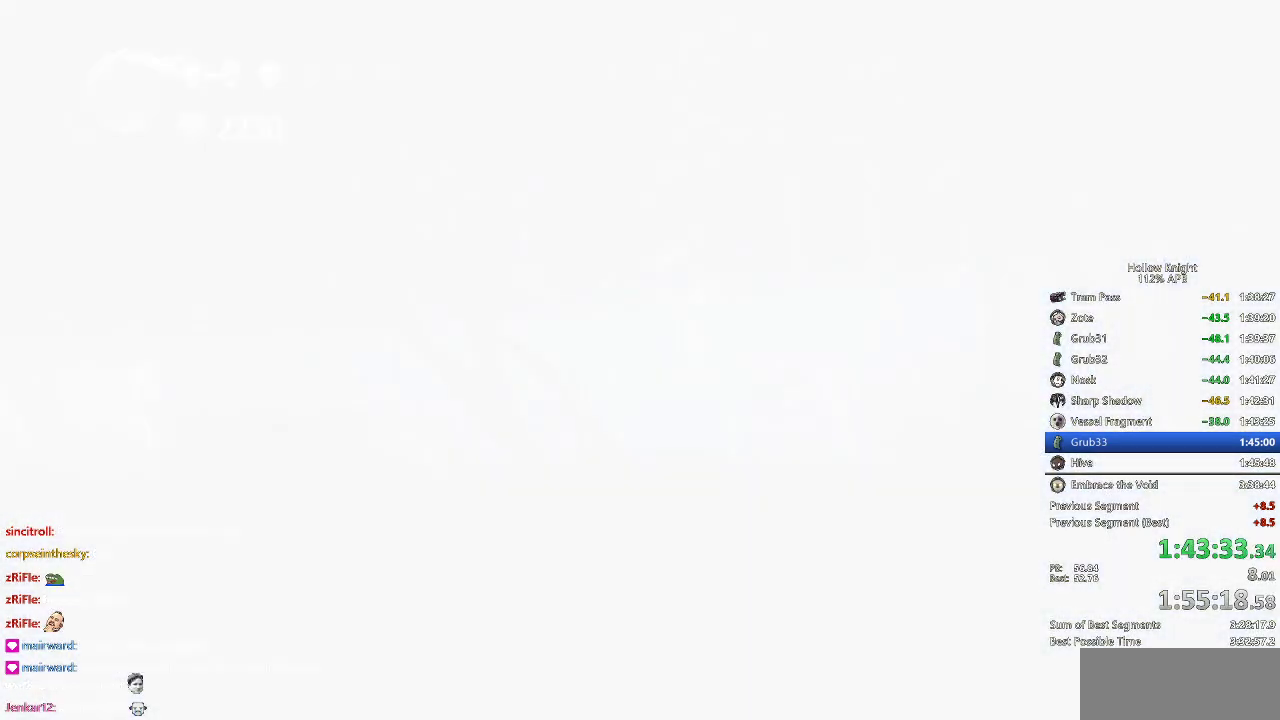
{"keys": [], "events": []}
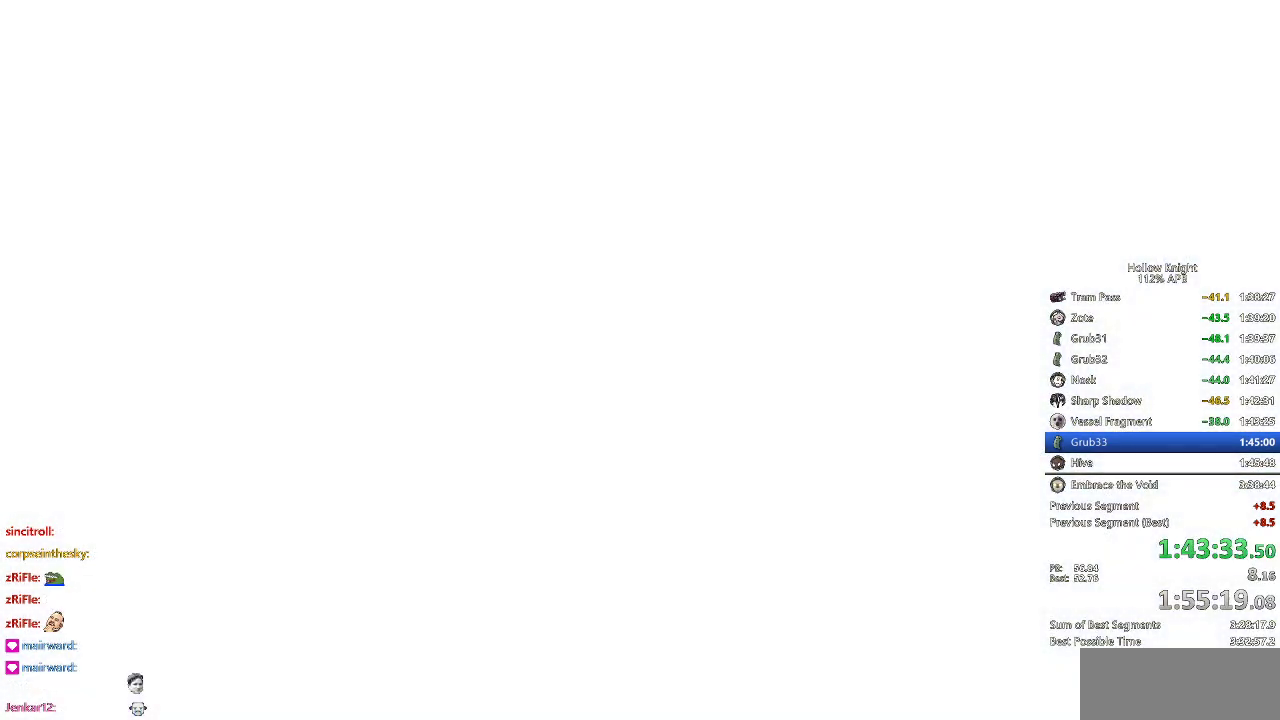
{"keys": ["right"], "events": [[450, "down", "down"], [483, "down", "up"], [483, "right", "down"]]}
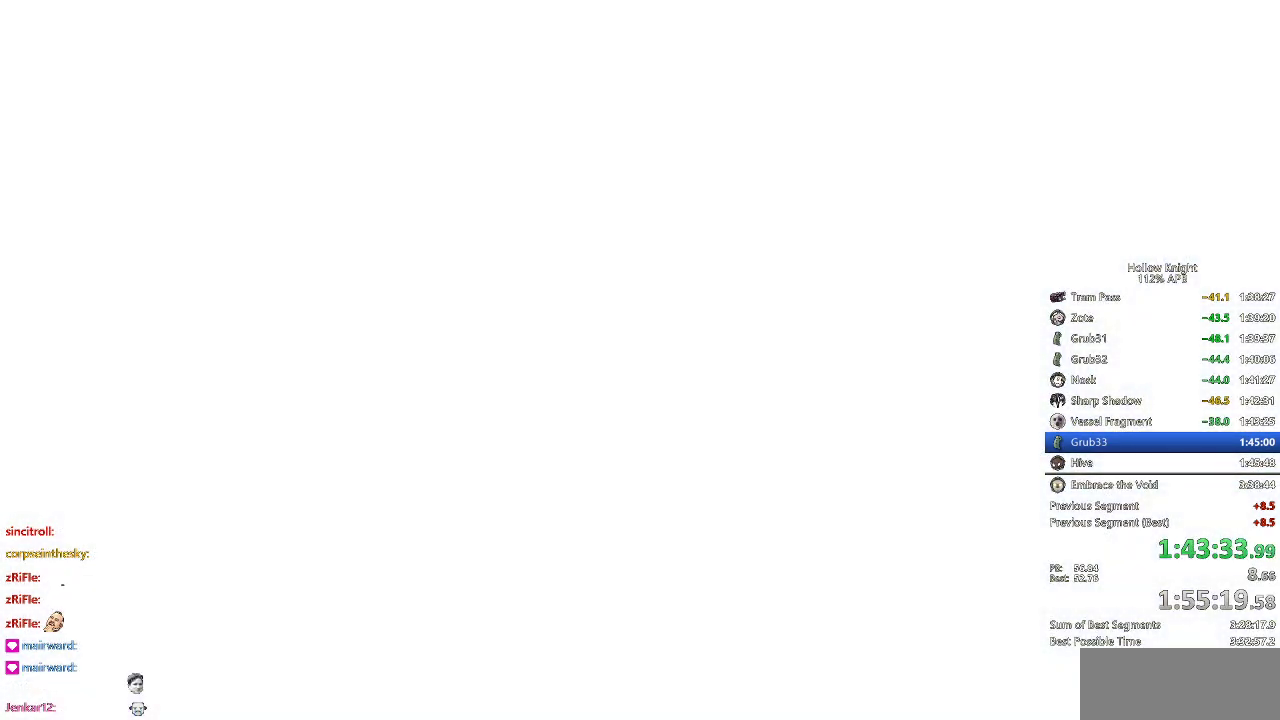
{"keys": ["down", "left", "right"], "events": [[83, "right", "up"], [166, "right", "down"], [233, "right", "up"], [266, "down", "down"], [266, "left", "down"], [316, "left", "up"], [416, "left", "down"], [450, "right", "down"]]}
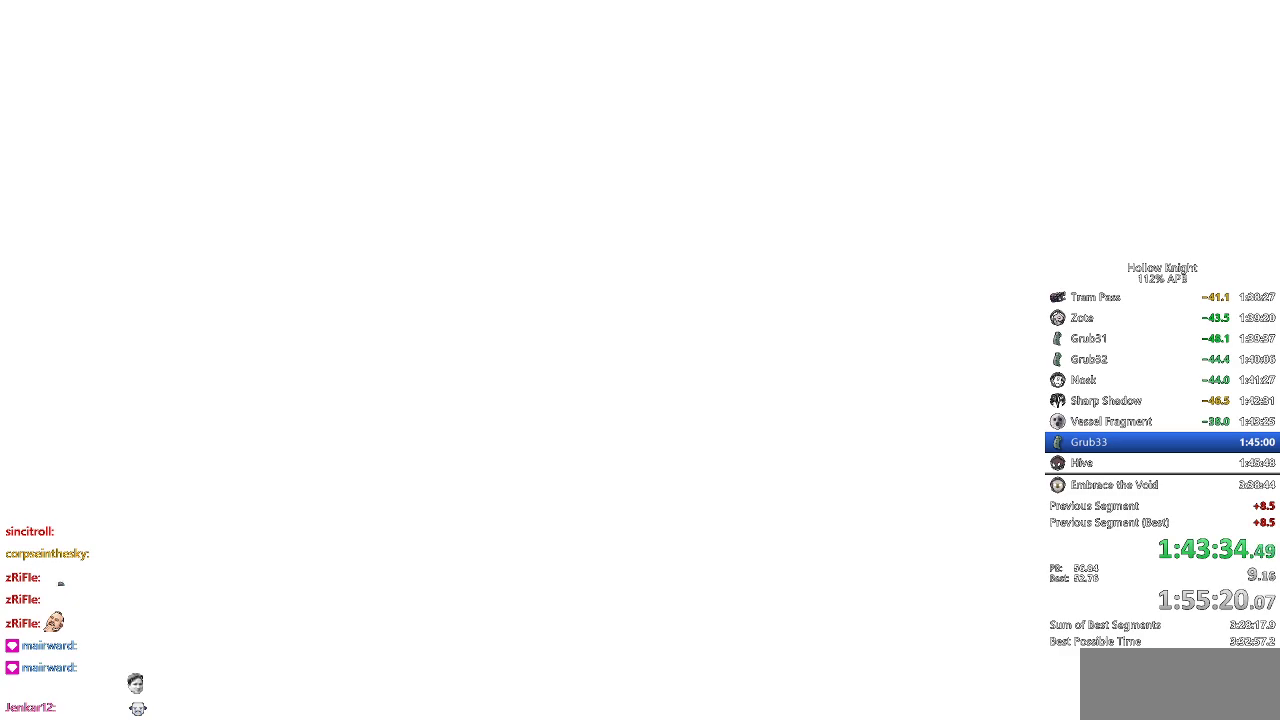
{"keys": [], "events": [[16, "down", "up"], [50, "left", "up"], [83, "left", "down"], [83, "right", "up"], [150, "left", "up"], [150, "right", "down"], [233, "right", "up"], [300, "right", "down"], [383, "right", "up"], [416, "right", "down"], [466, "right", "up"]]}
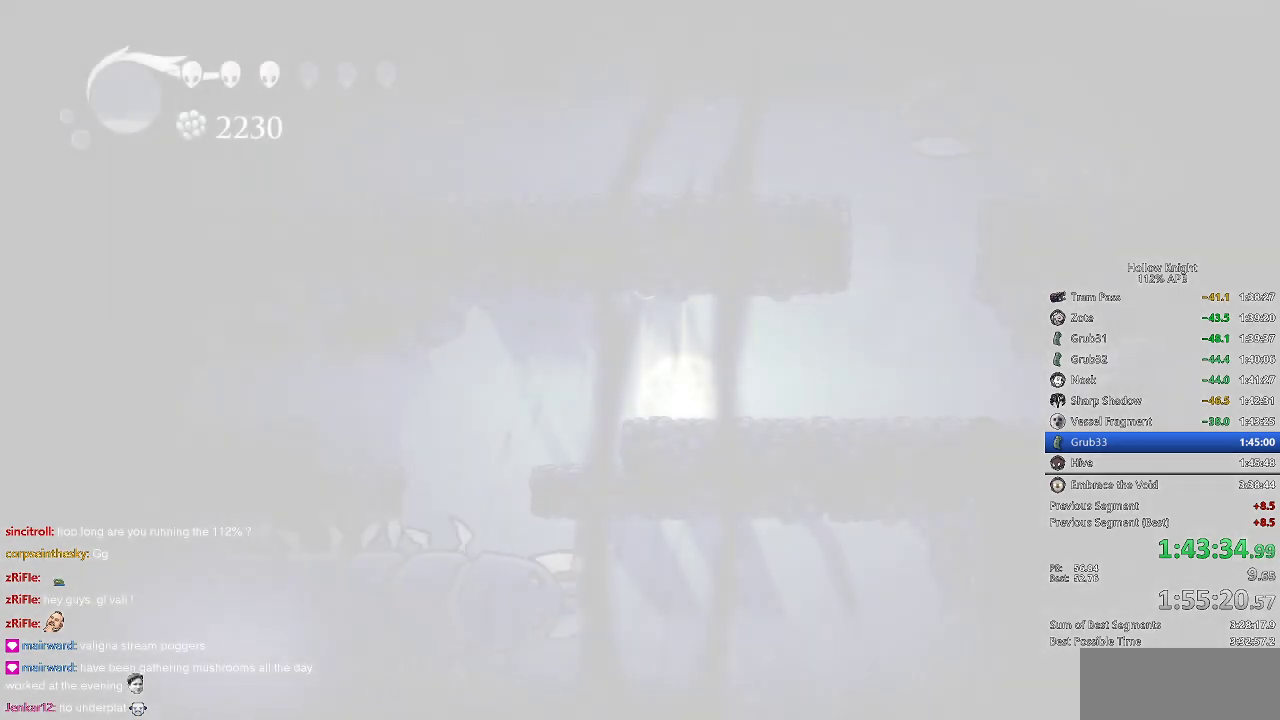
{"keys": ["right"], "events": [[66, "right", "down"], [116, "right", "up"], [200, "right", "down"], [266, "right", "up"], [316, "right", "down"], [400, "right", "up"], [450, "right", "down"]]}
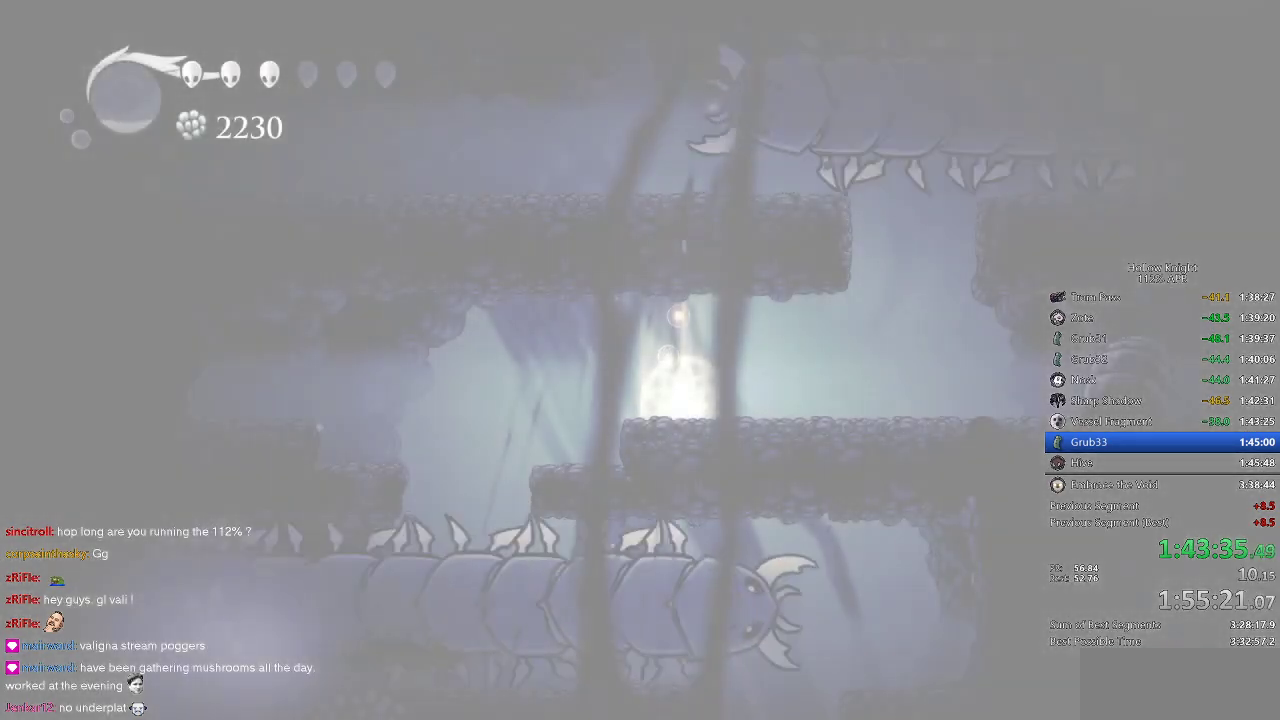
{"keys": ["right"], "events": [[33, "right", "up"], [100, "right", "down"], [150, "right", "up"], [200, "right", "down"], [300, "right", "up"], [333, "right", "down"], [433, "right", "up"], [466, "right", "down"]]}
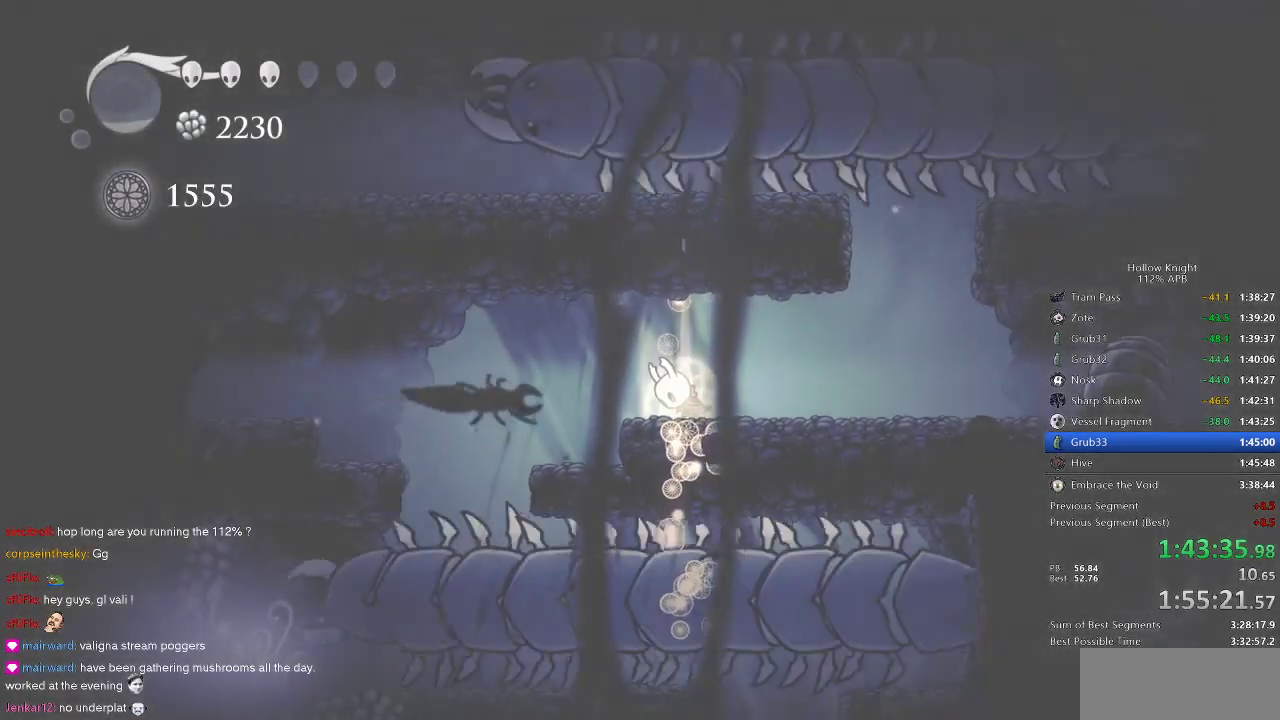
{"keys": ["right"], "events": [[50, "right", "up"], [116, "right", "down"], [150, "right", "up"], [216, "right", "down"], [300, "right", "up"], [333, "right", "down"], [433, "right", "up"], [483, "right", "down"]]}
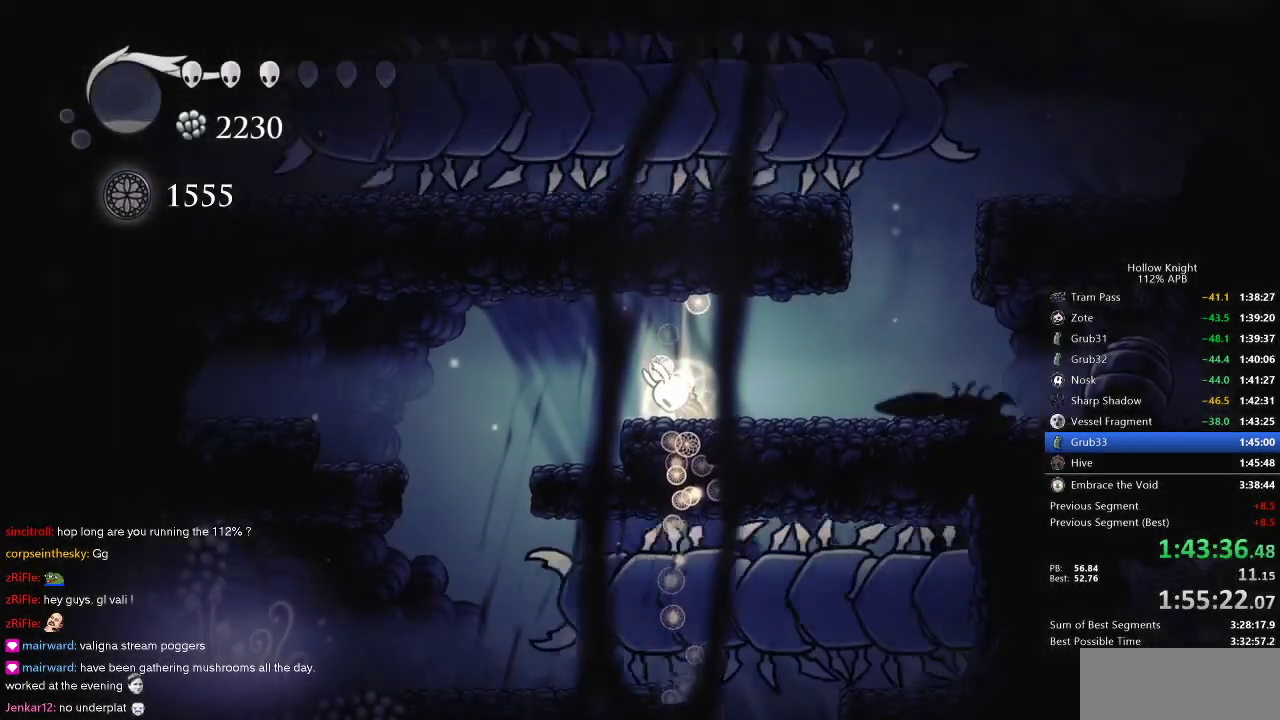
{"keys": ["right"], "events": [[16, "right", "up"], [133, "right", "down"], [183, "right", "up"], [216, "right", "down"], [250, "right", "up"], [300, "right", "down"]]}
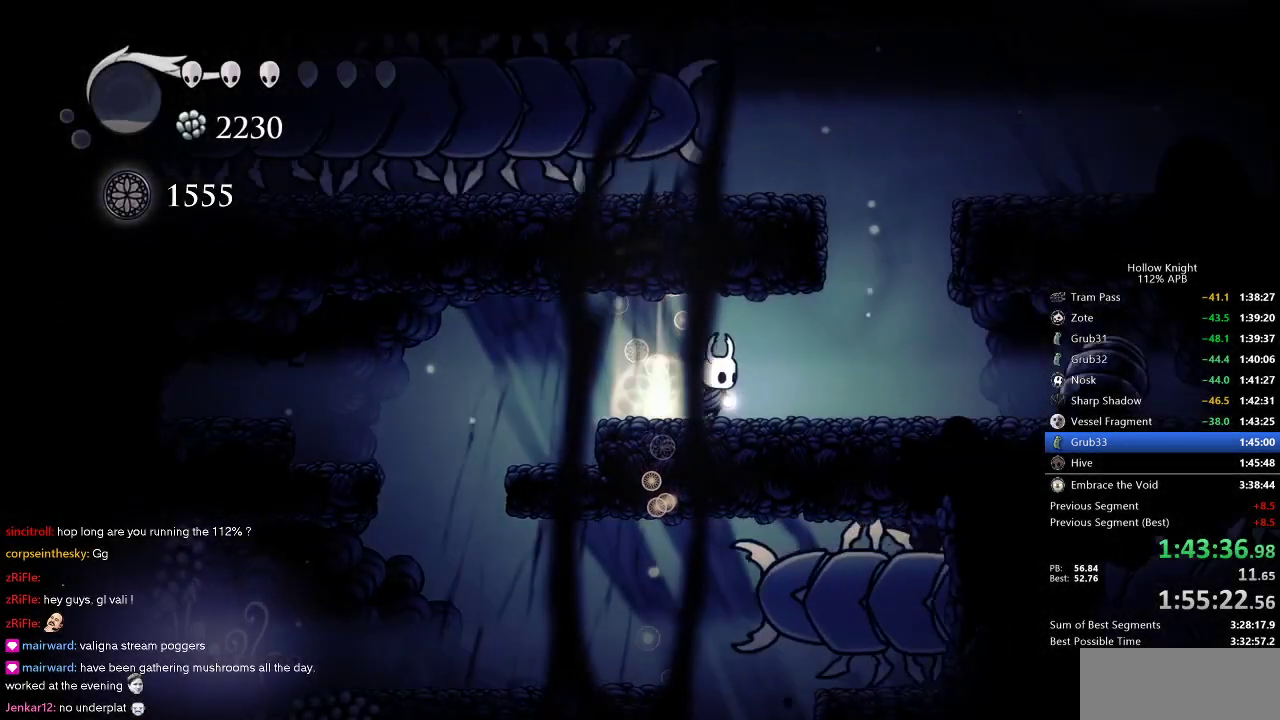
{"keys": ["jump", "right"], "events": [[266, "jump", "down"]]}
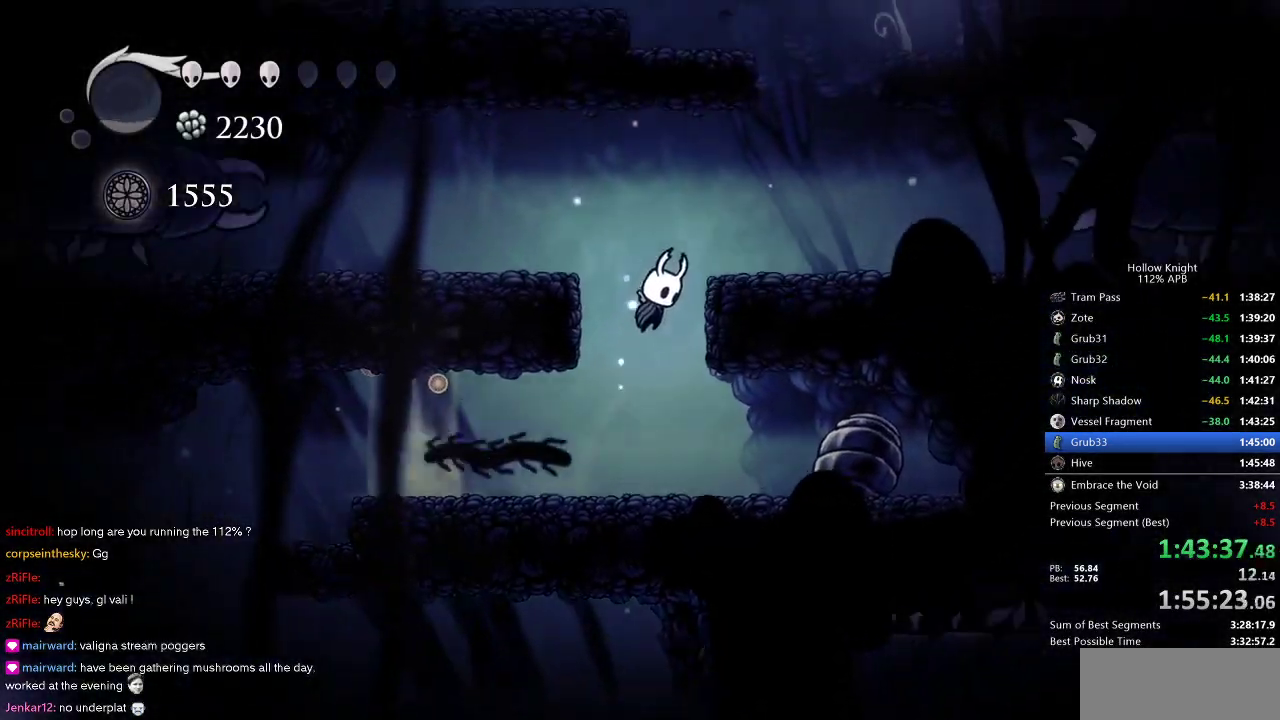
{"keys": ["right"], "events": [[216, "jump", "up"]]}
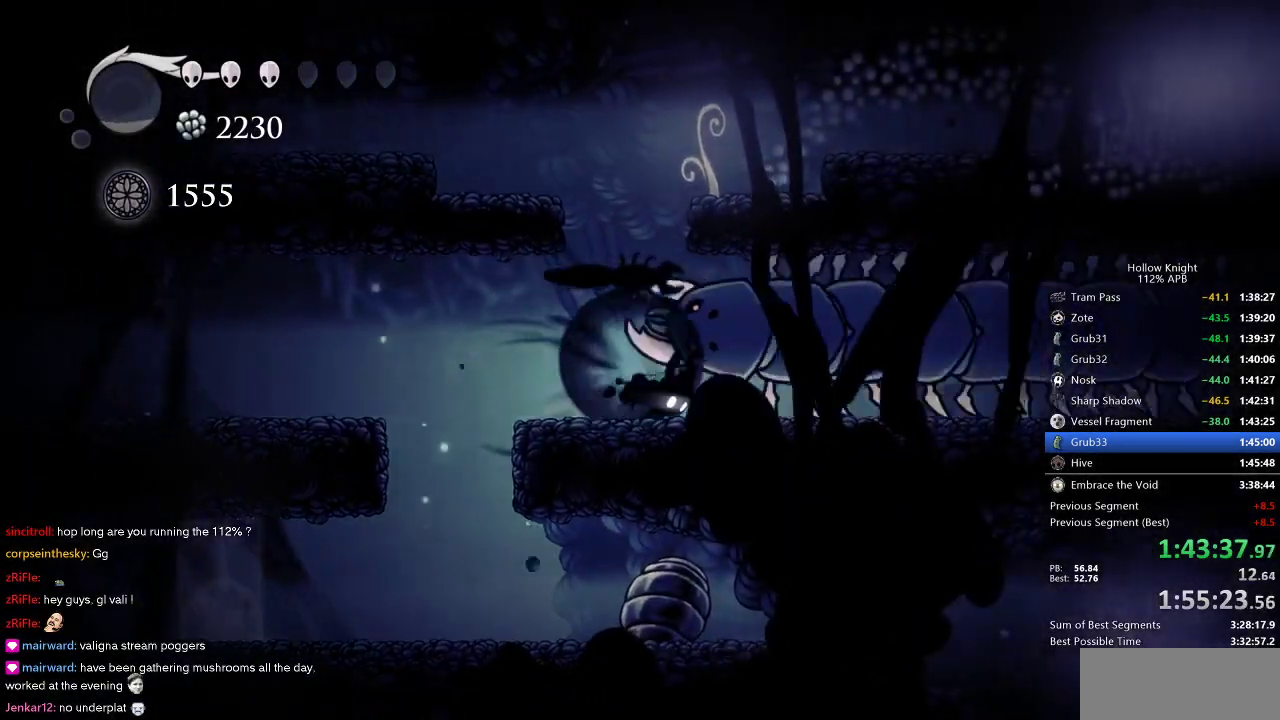
{"keys": ["right"], "events": [[16, "dash", "down"], [116, "dash", "up"]]}
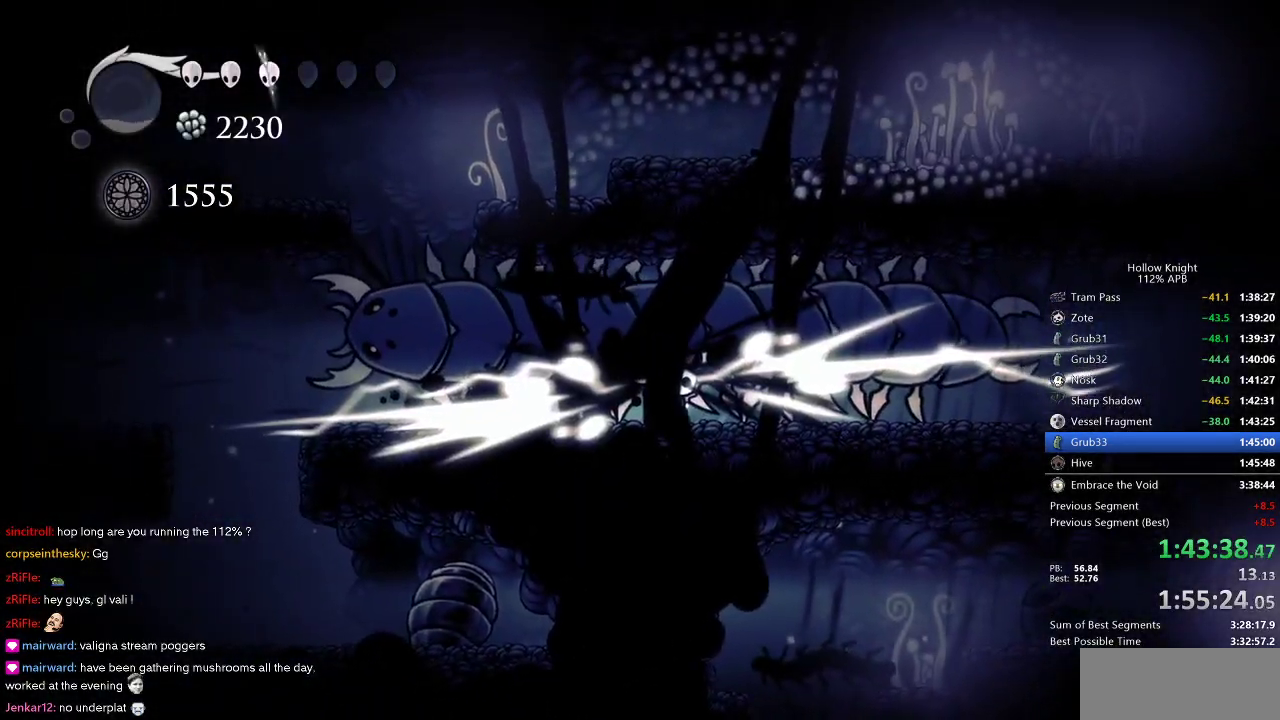
{"keys": ["right"], "events": []}
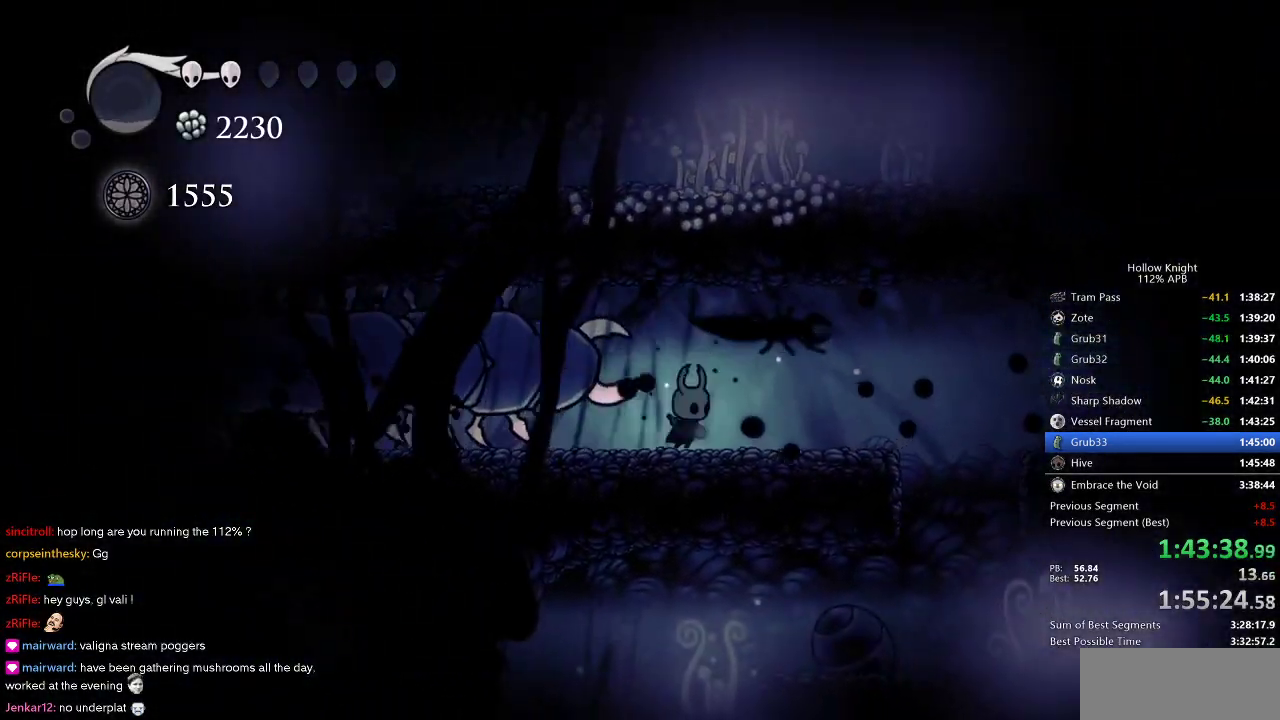
{"keys": ["down"], "events": [[166, "dash", "down"], [266, "dash", "up"], [366, "right", "up"], [383, "down", "down"]]}
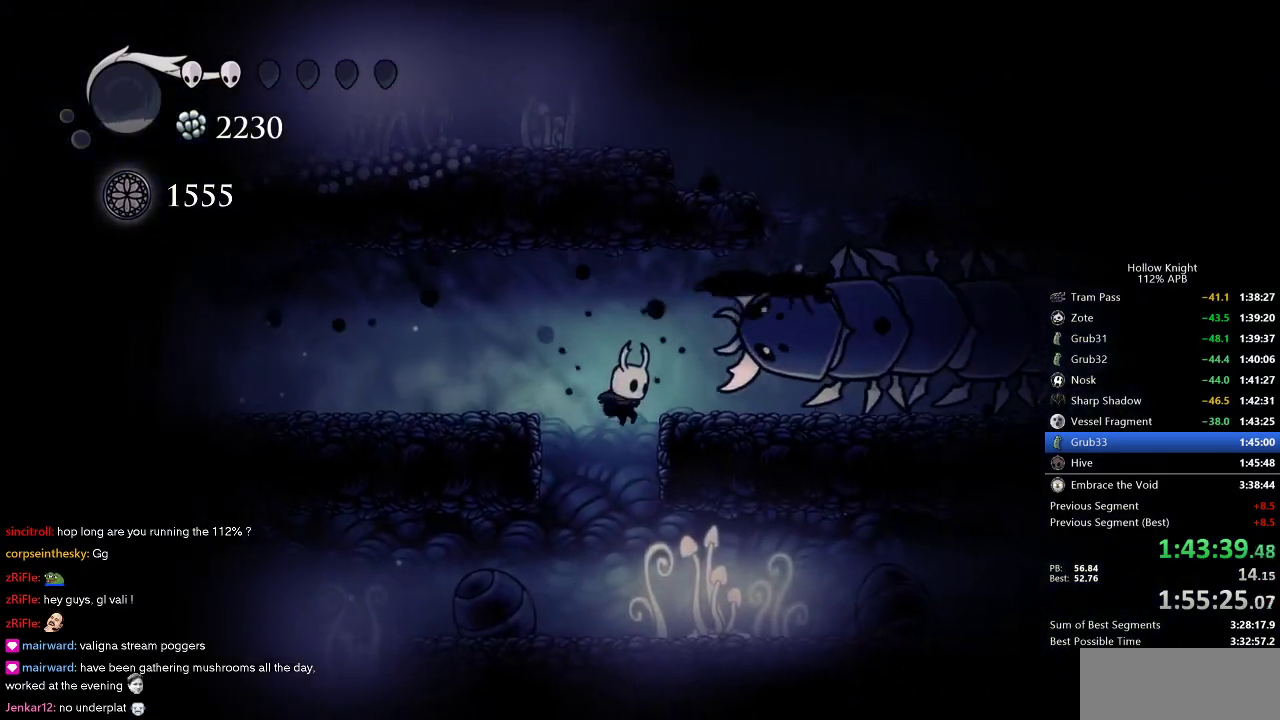
{"keys": ["left"], "events": [[100, "dash", "down"], [216, "dash", "up"], [216, "left", "down"], [283, "down", "up"]]}
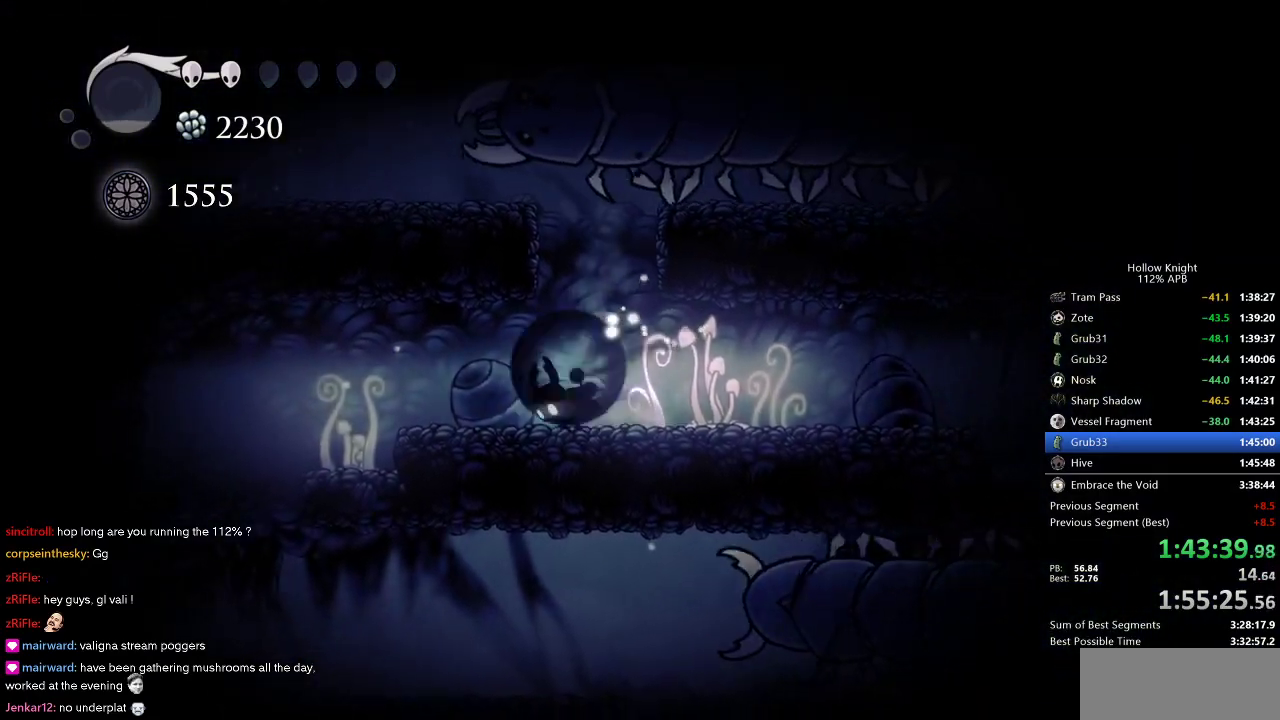
{"keys": [], "events": [[50, "dash", "down"], [133, "dash", "up"], [466, "left", "up"]]}
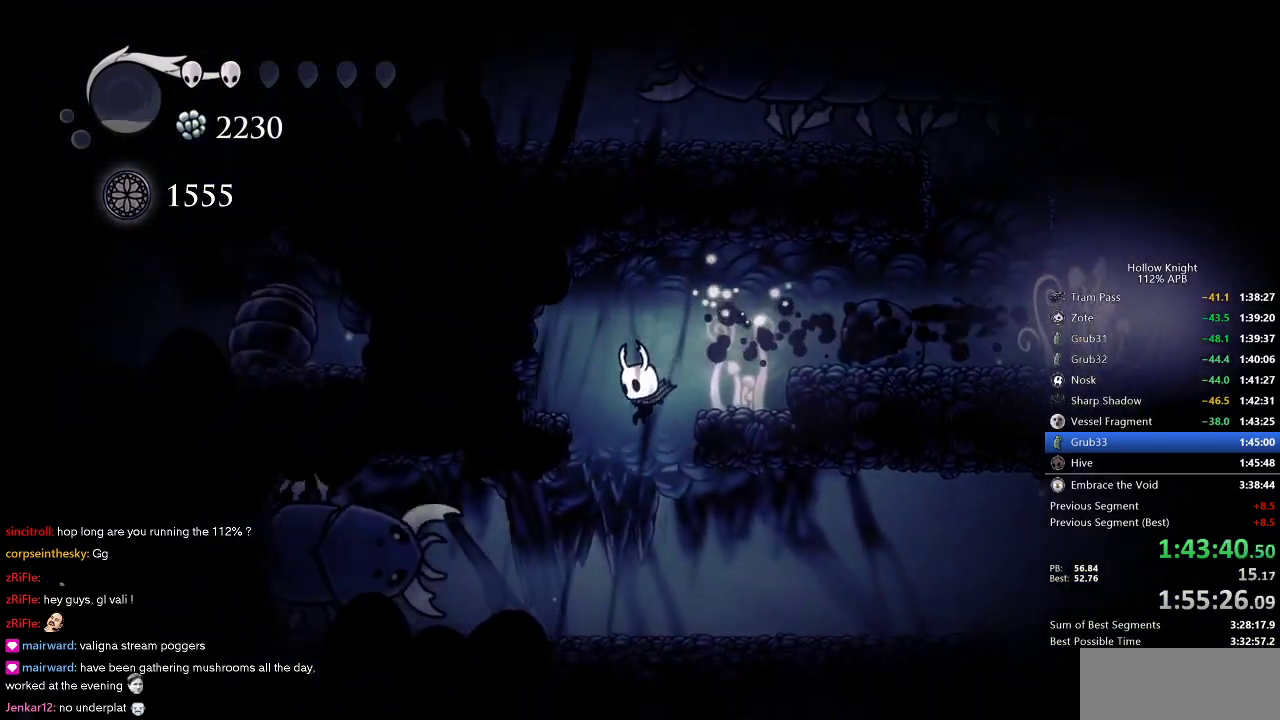
{"keys": ["dash", "right"], "events": [[150, "right", "down"], [383, "dash", "down"]]}
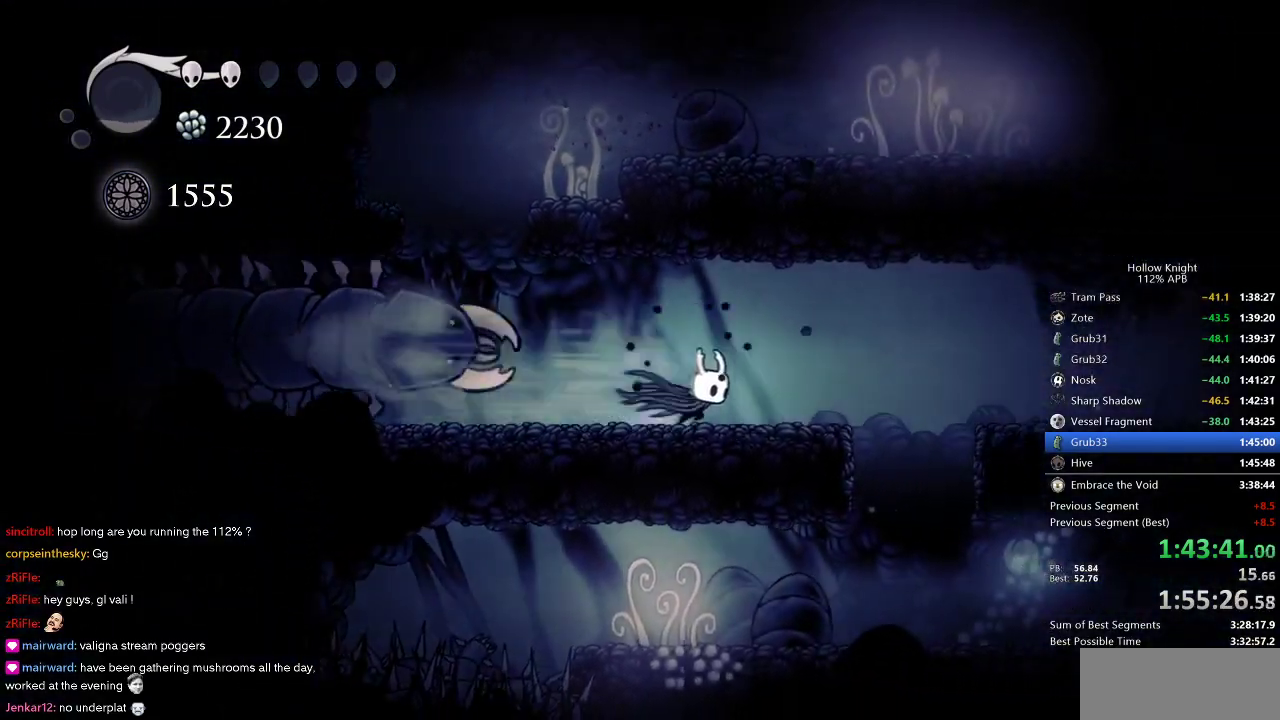
{"keys": ["down"], "events": [[16, "dash", "up"], [350, "down", "down"], [400, "dash", "down"], [400, "right", "up"], [500, "dash", "up"]]}
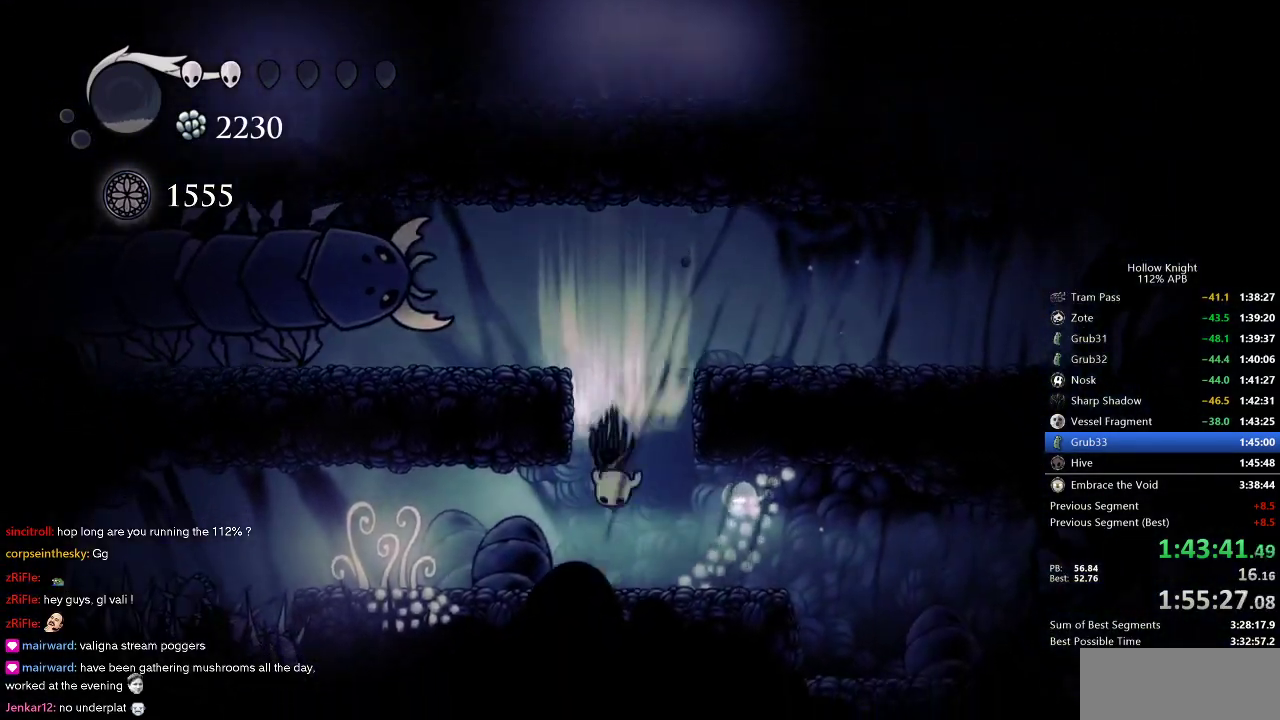
{"keys": ["cdash", "right"], "events": [[33, "down", "up"], [83, "right", "down"], [316, "cdash", "down"]]}
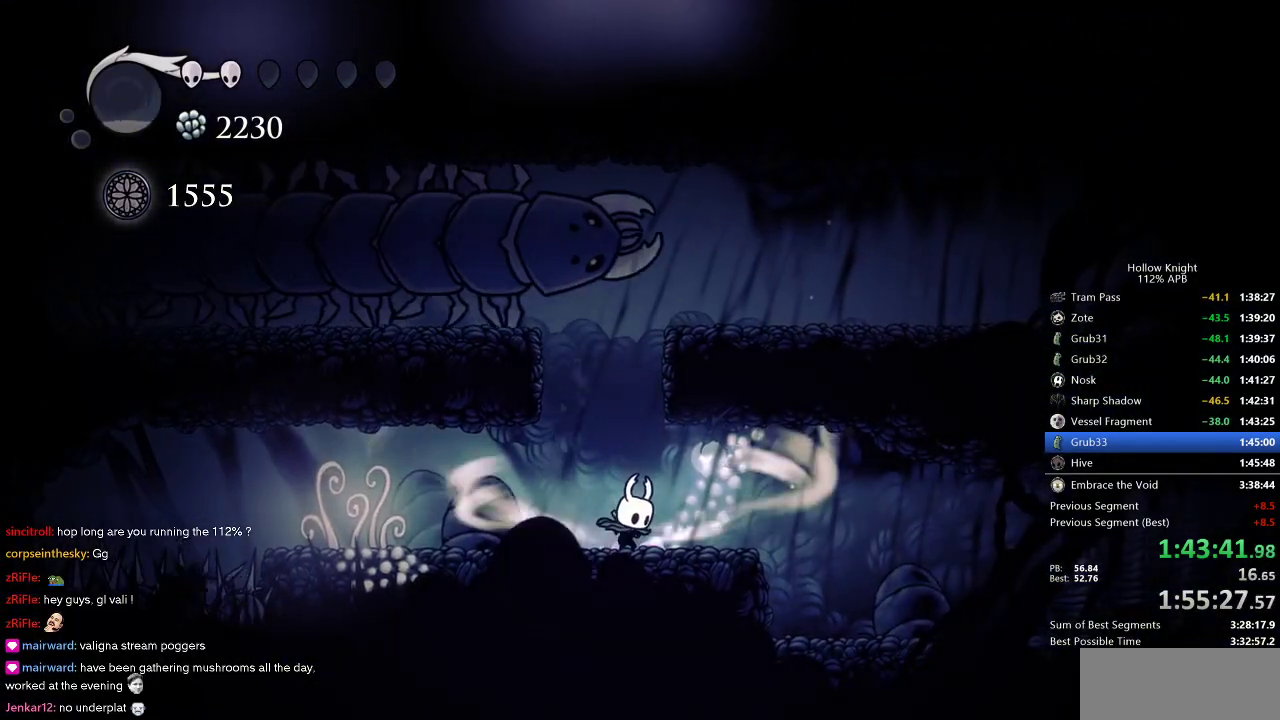
{"keys": ["cdash", "right"], "events": []}
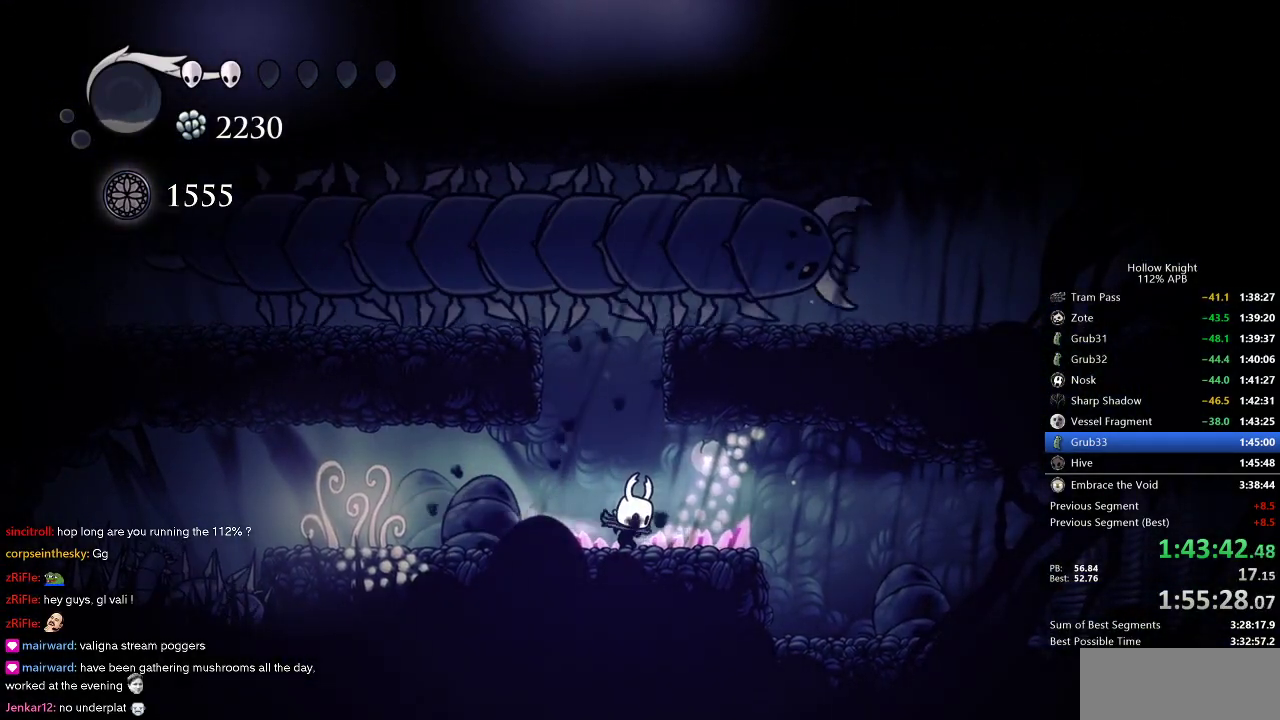
{"keys": ["right"], "events": [[216, "cdash", "up"]]}